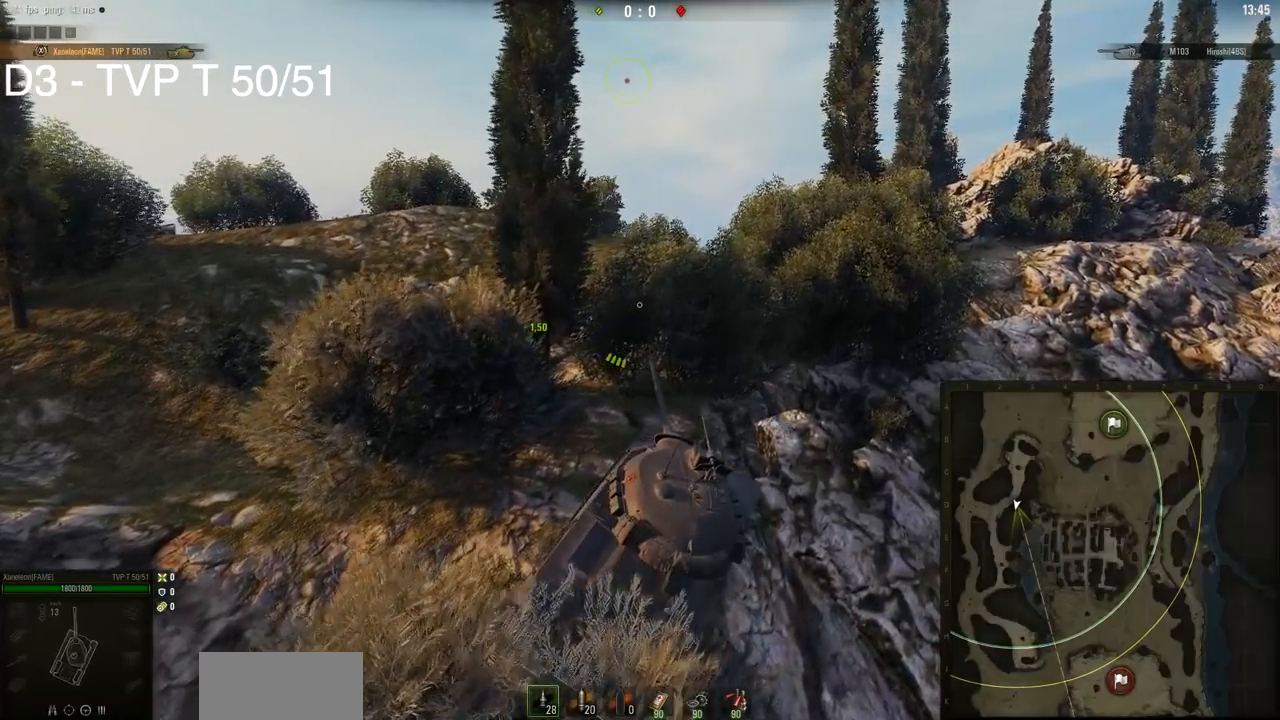
Gameplay with keyboard and mouse; each line is a JSON object with the keys and mouse buttons held at the frame after it. "events" lists presses ("down") and releases ("up") of "a", "d", "s", "w", "mouse_left" and "mouse_right" between this image and that frame as [ms after this image, input, new state], when the widget could be followed in between. "mouse_left", "mouse_right" = the "left", "right" buttons of the "mouse" list. No other keys are recorded. Mouse movement is not recorded. Not read: mouse_wheel.
{"keys": ["a", "w"], "mouse": [], "events": []}
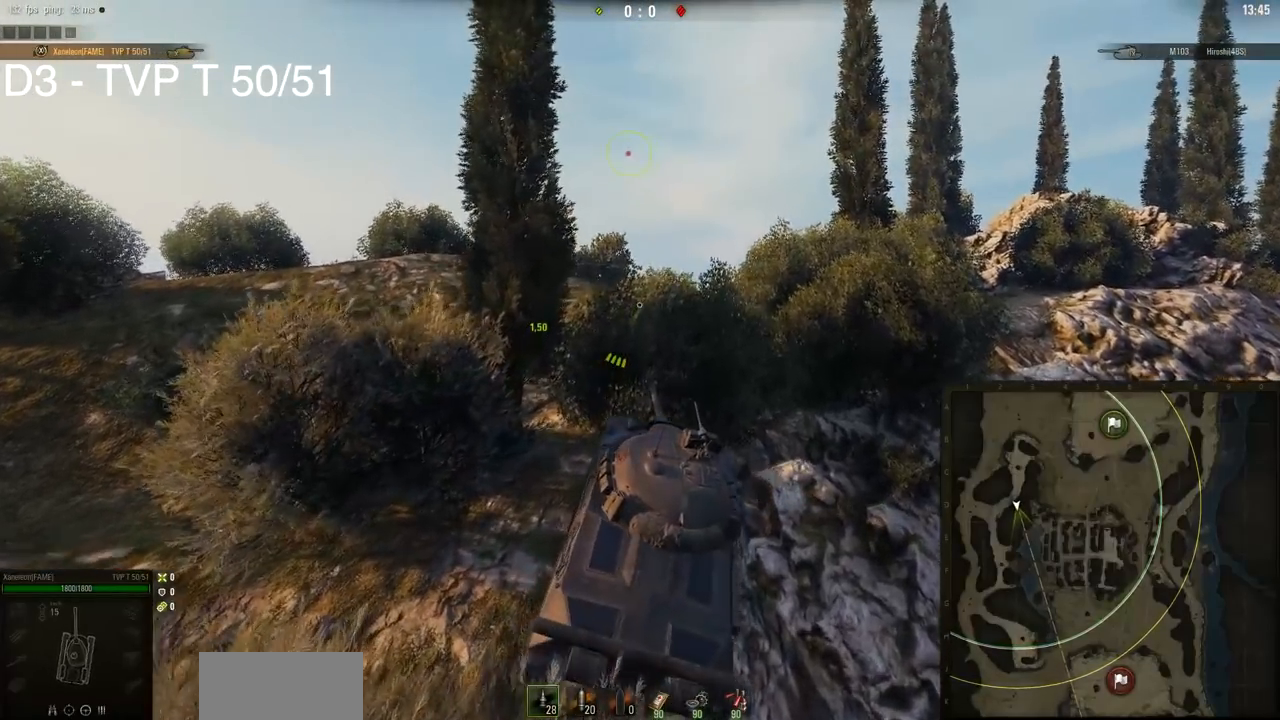
{"keys": ["d", "w"], "mouse": [], "events": [[434, "a", "up"], [434, "d", "down"]]}
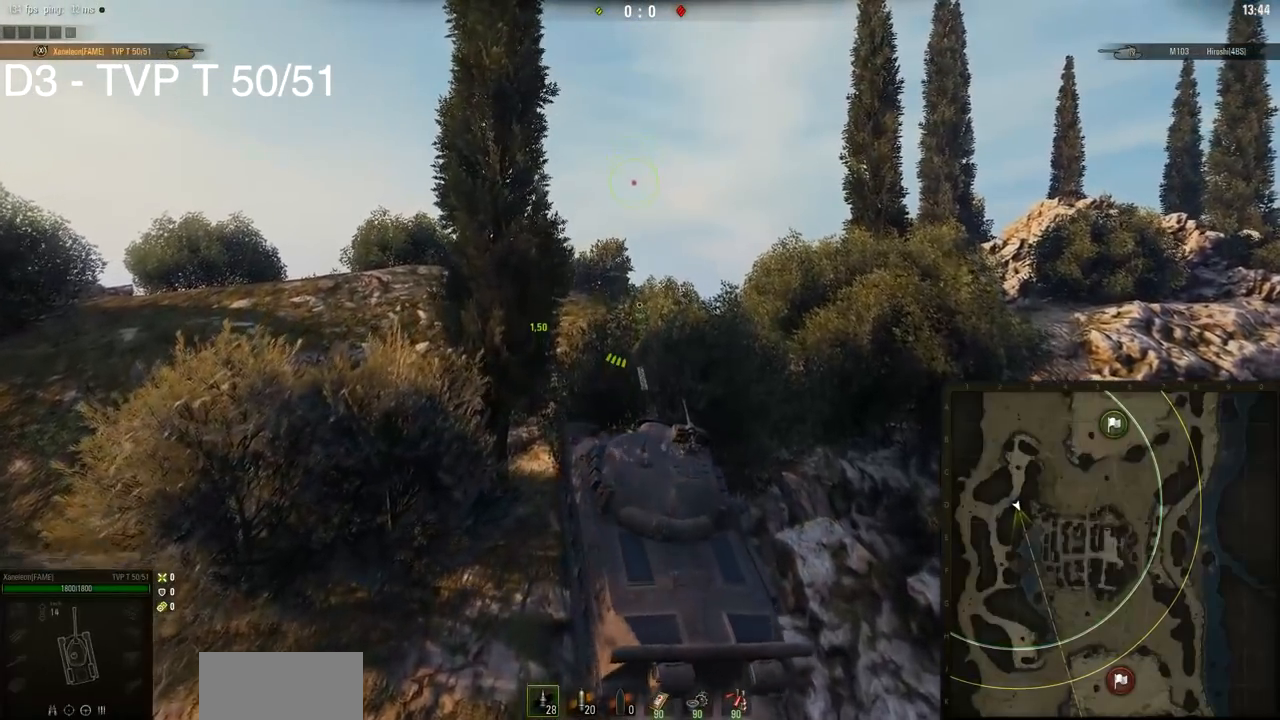
{"keys": ["d", "w"], "mouse": [], "events": []}
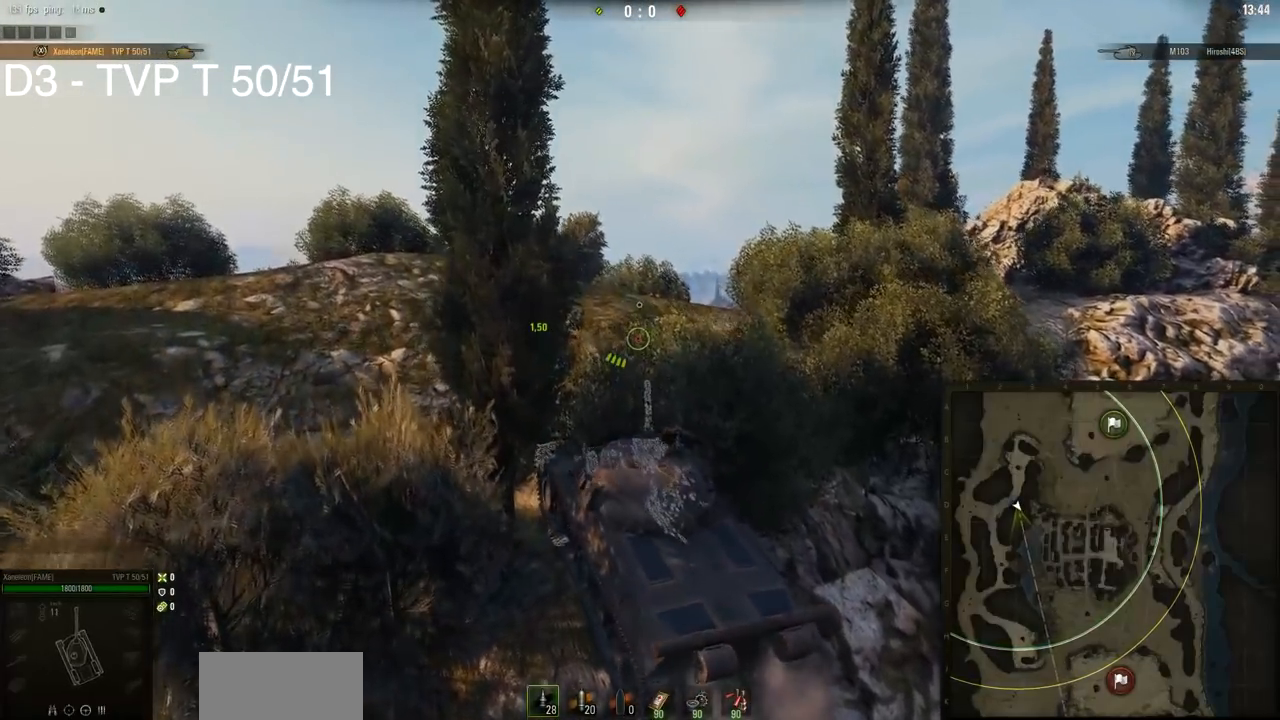
{"keys": ["d", "w"], "mouse": [], "events": []}
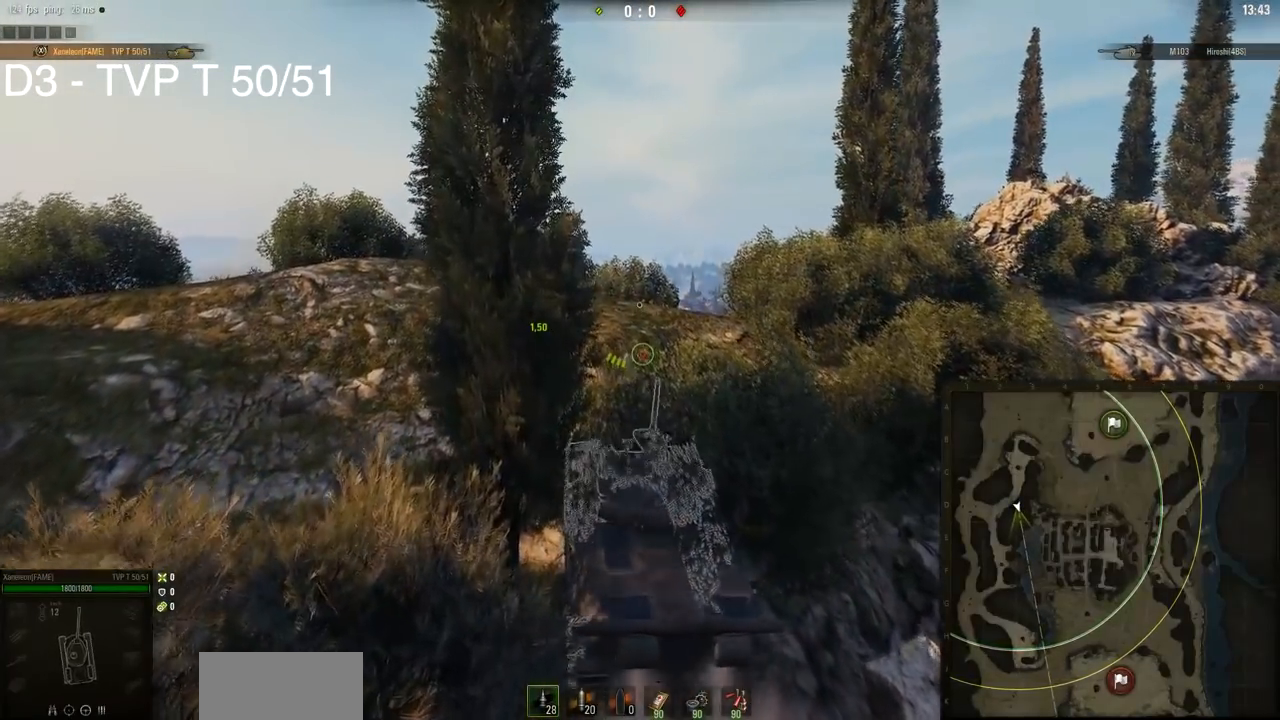
{"keys": ["w"], "mouse": [], "events": [[117, "d", "up"]]}
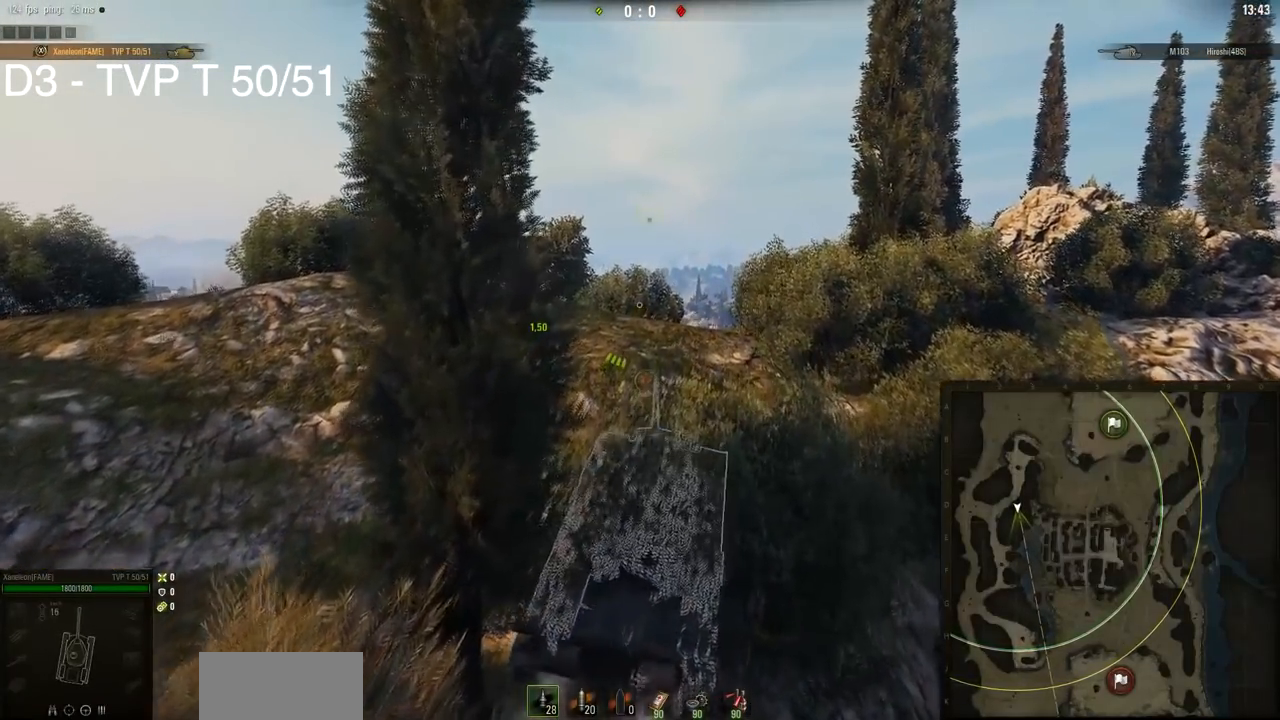
{"keys": ["w"], "mouse": [], "events": []}
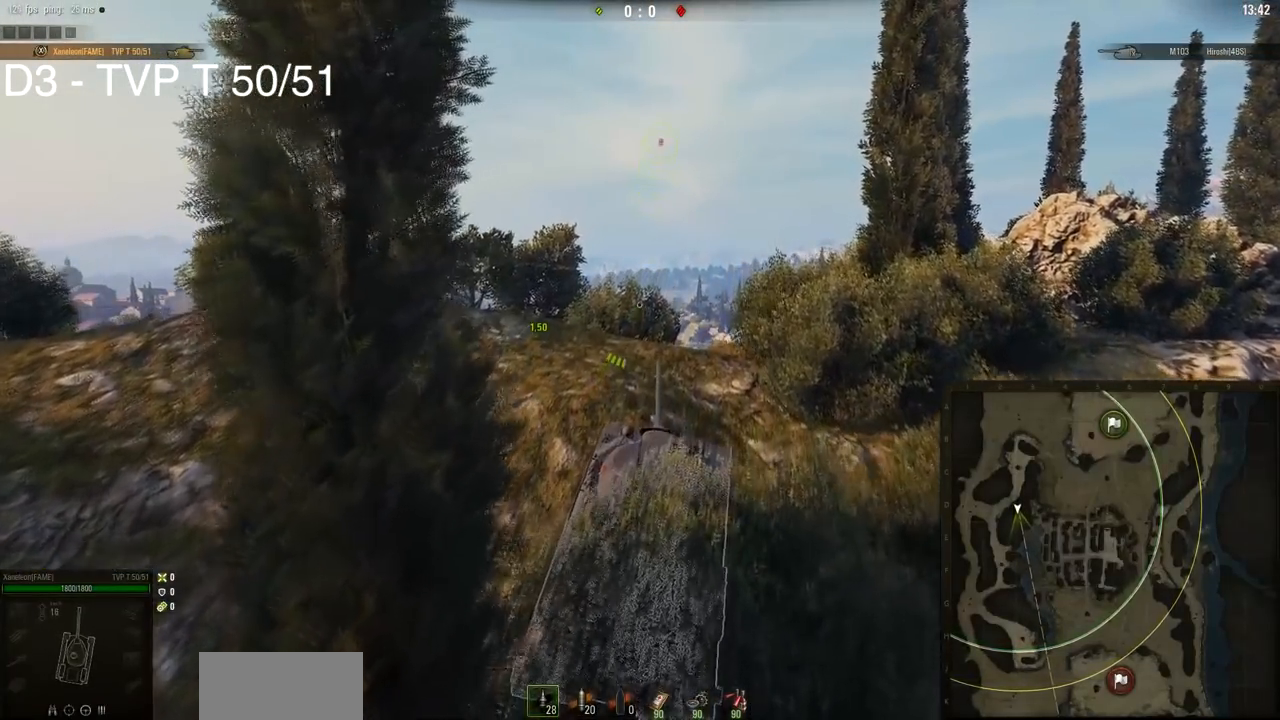
{"keys": ["w"], "mouse": [], "events": []}
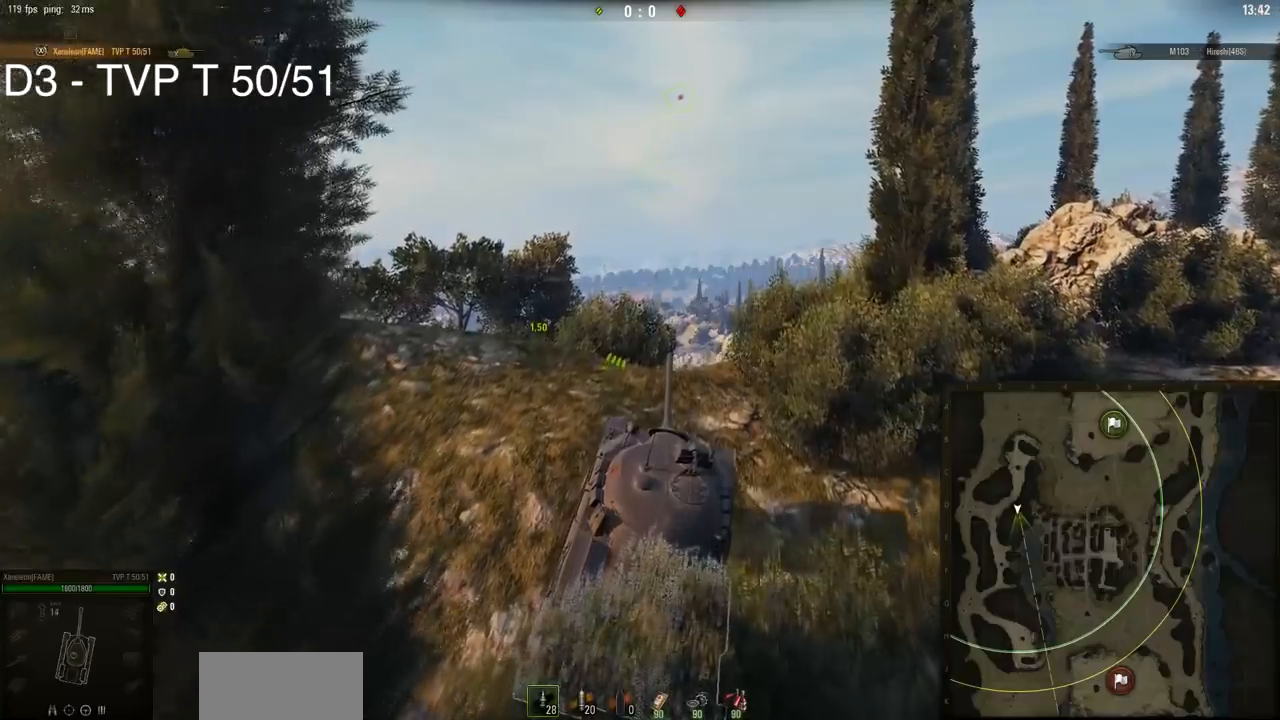
{"keys": ["a", "w"], "mouse": [], "events": [[500, "a", "down"]]}
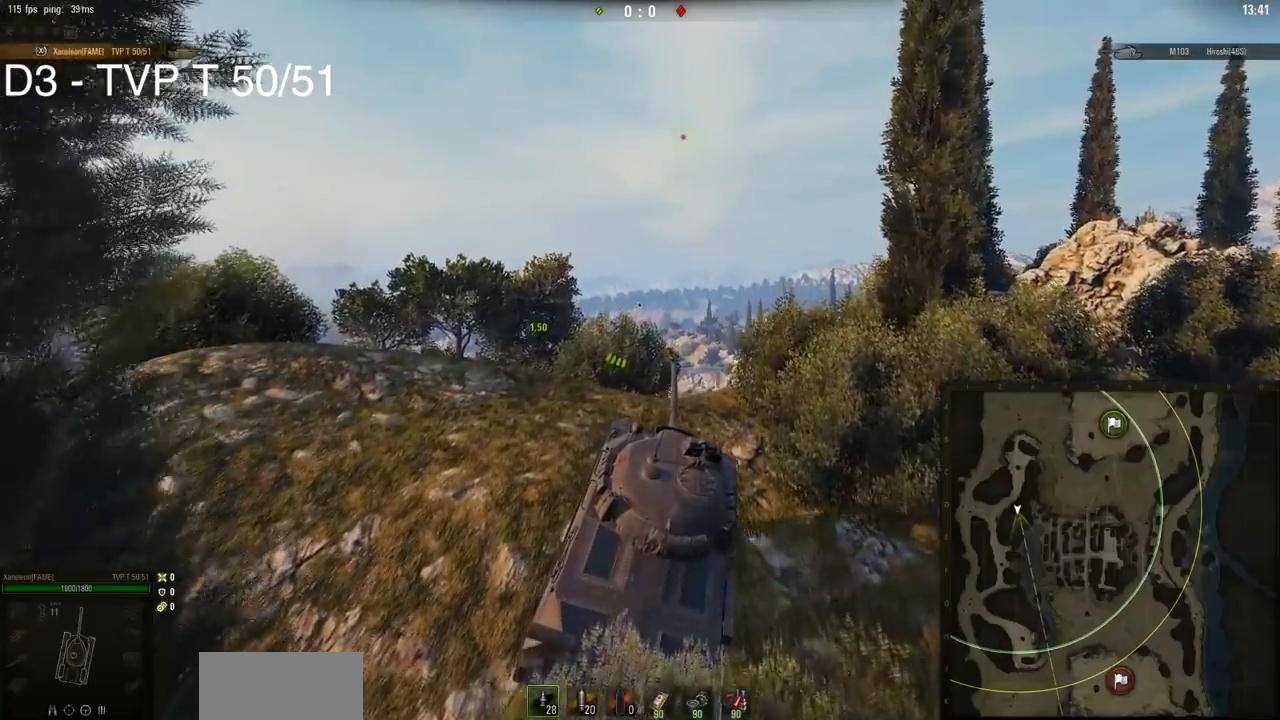
{"keys": ["a", "w"], "mouse": [], "events": []}
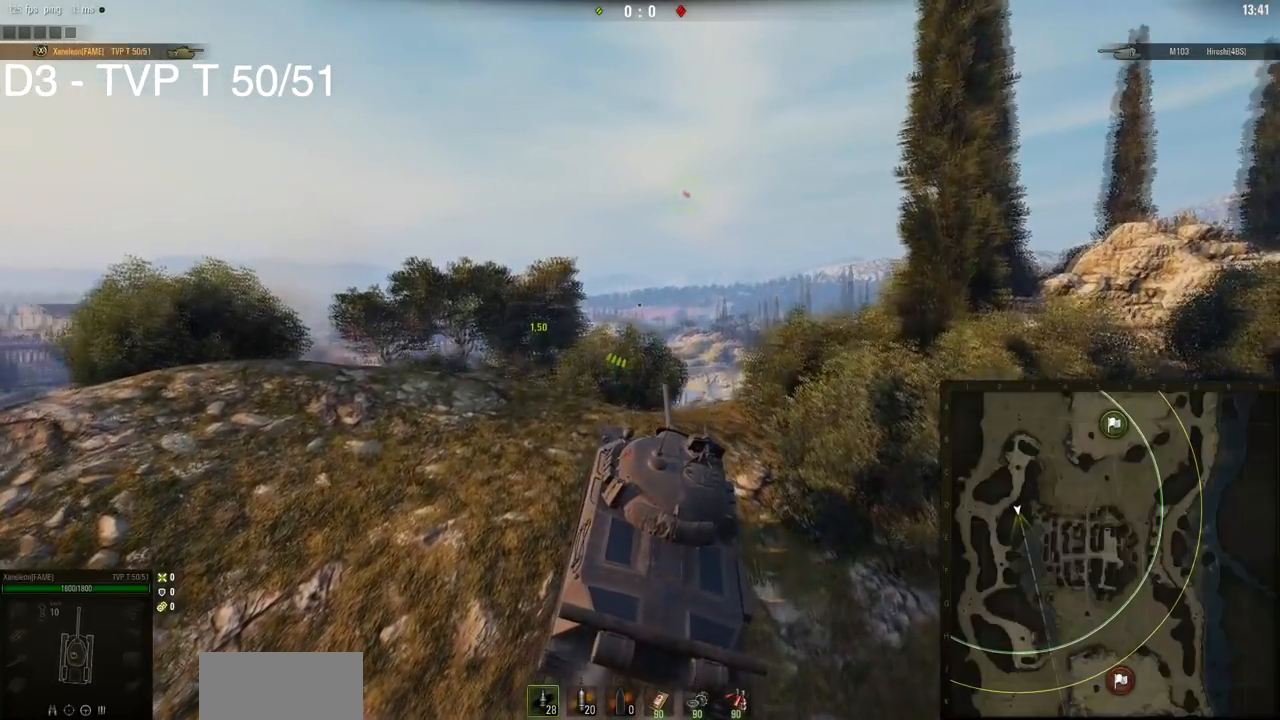
{"keys": ["a", "w"], "mouse": [], "events": []}
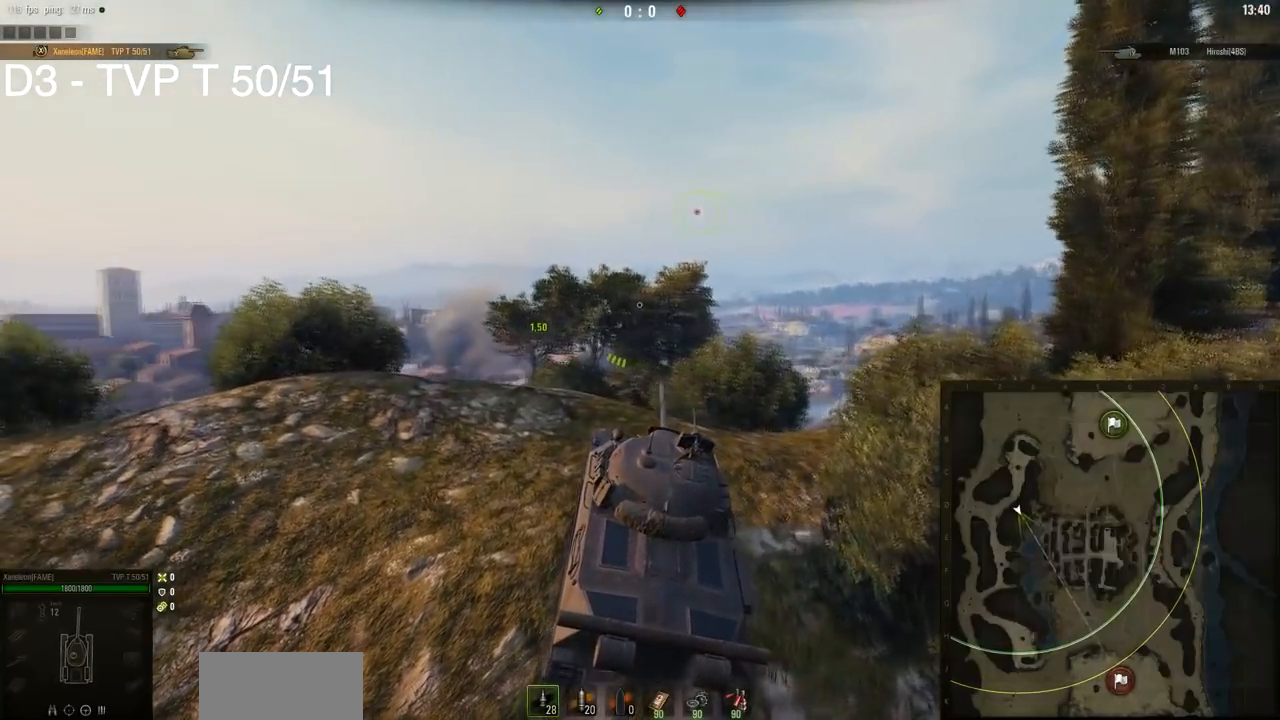
{"keys": ["a", "w"], "mouse": [], "events": []}
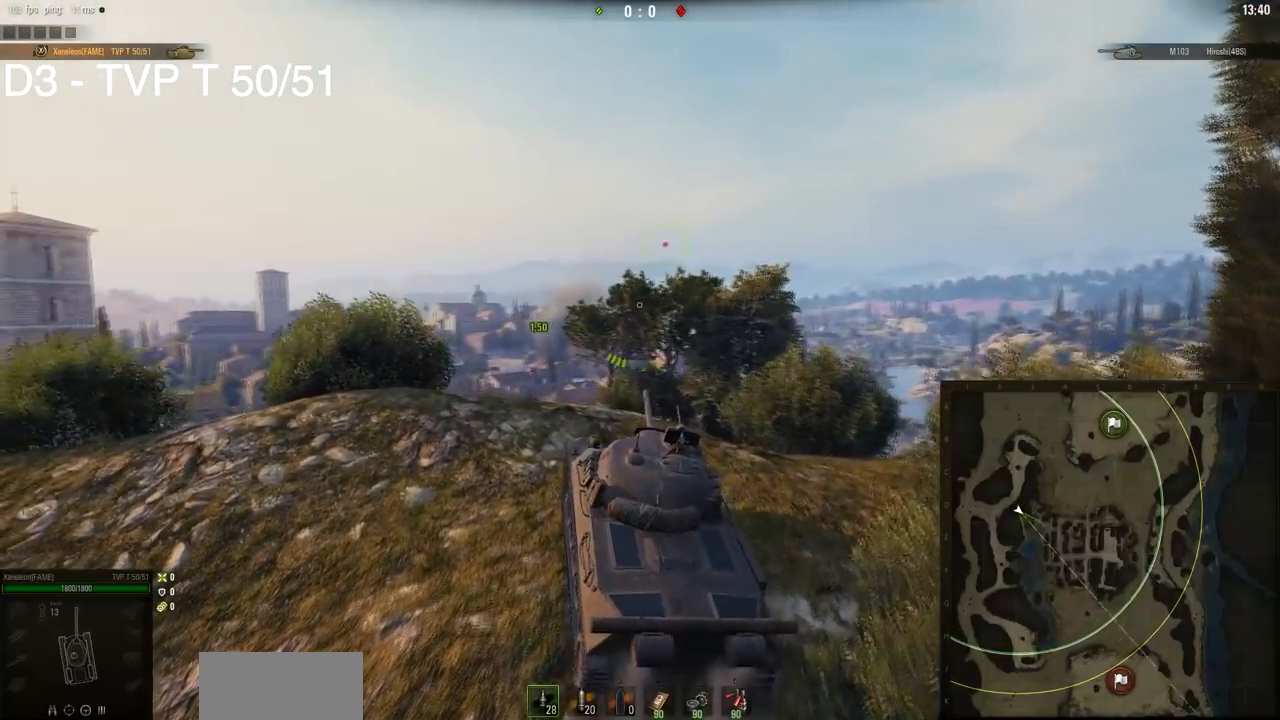
{"keys": ["a", "w"], "mouse": [], "events": []}
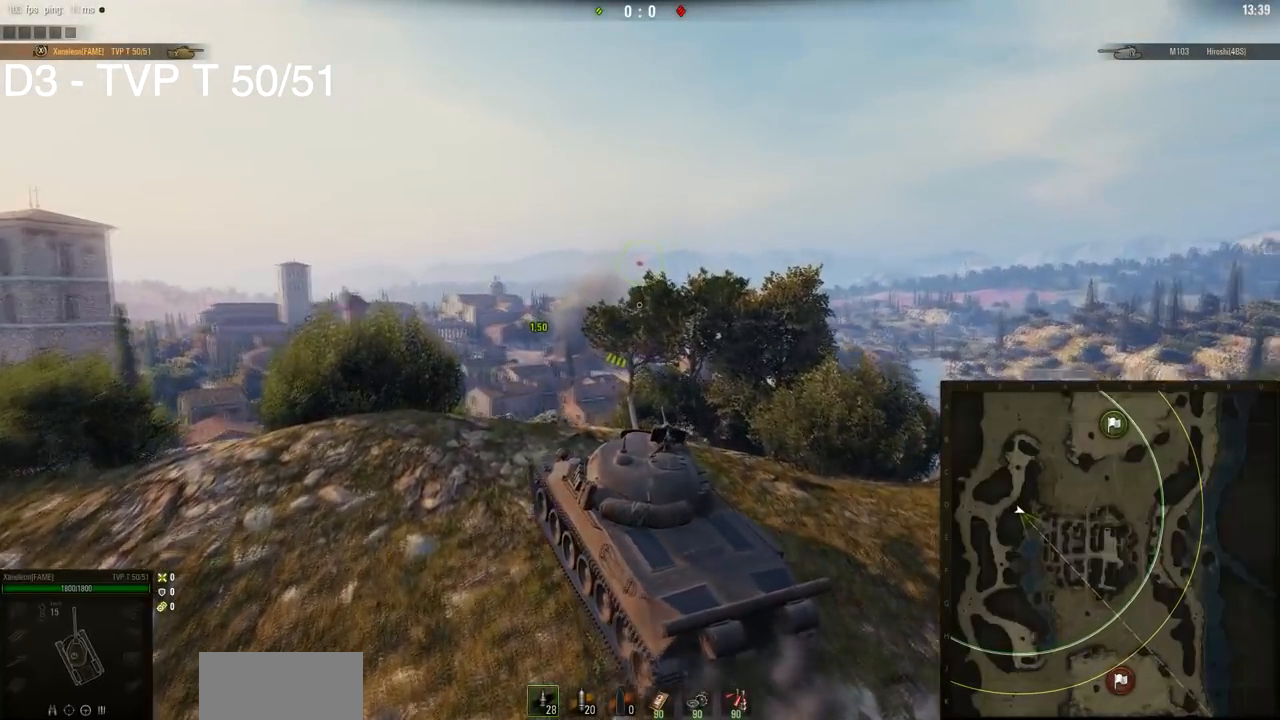
{"keys": ["w"], "mouse": [], "events": [[434, "a", "up"]]}
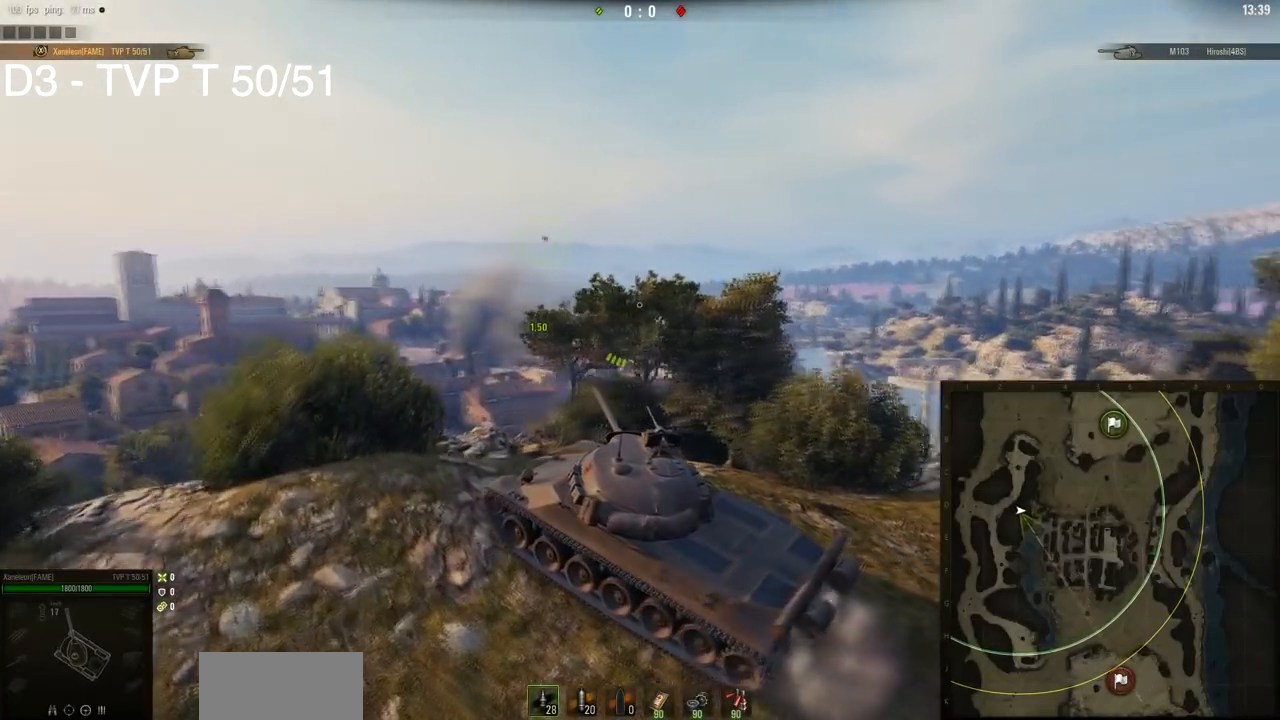
{"keys": ["w"], "mouse": [], "events": []}
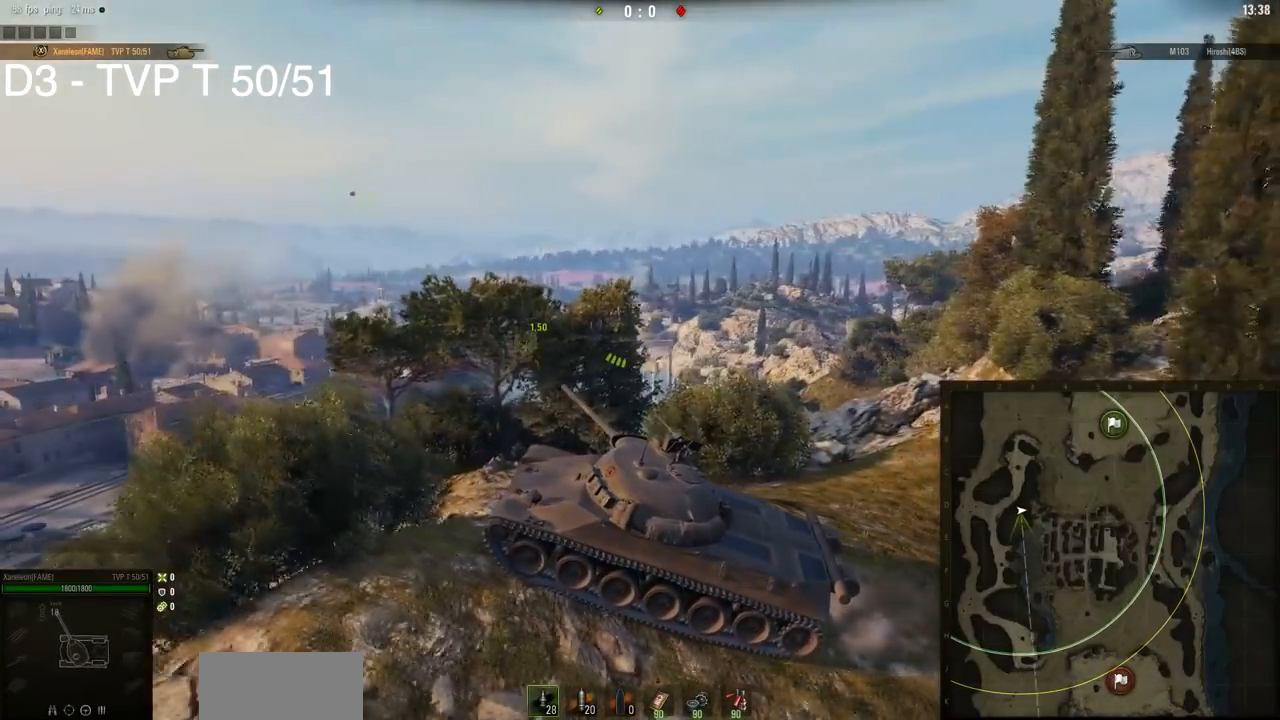
{"keys": ["w"], "mouse": [], "events": [[100, "d", "down"], [401, "d", "up"]]}
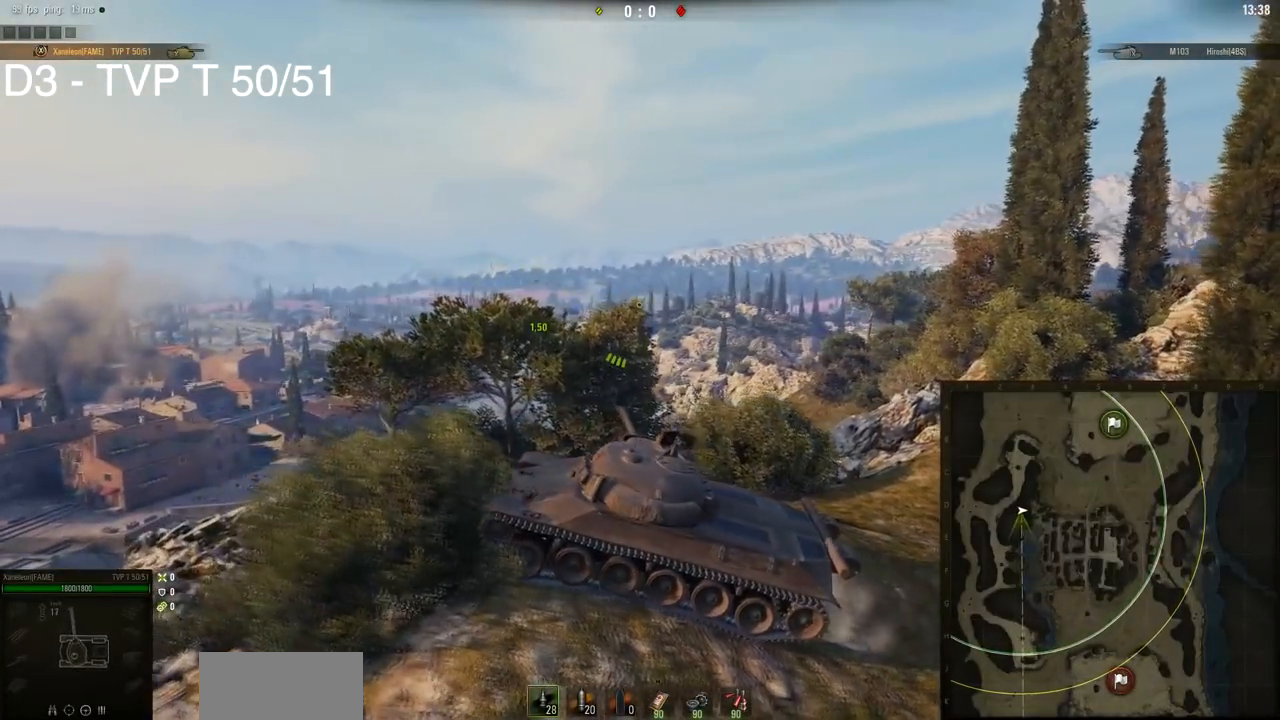
{"keys": [], "mouse": [], "events": [[117, "w", "up"]]}
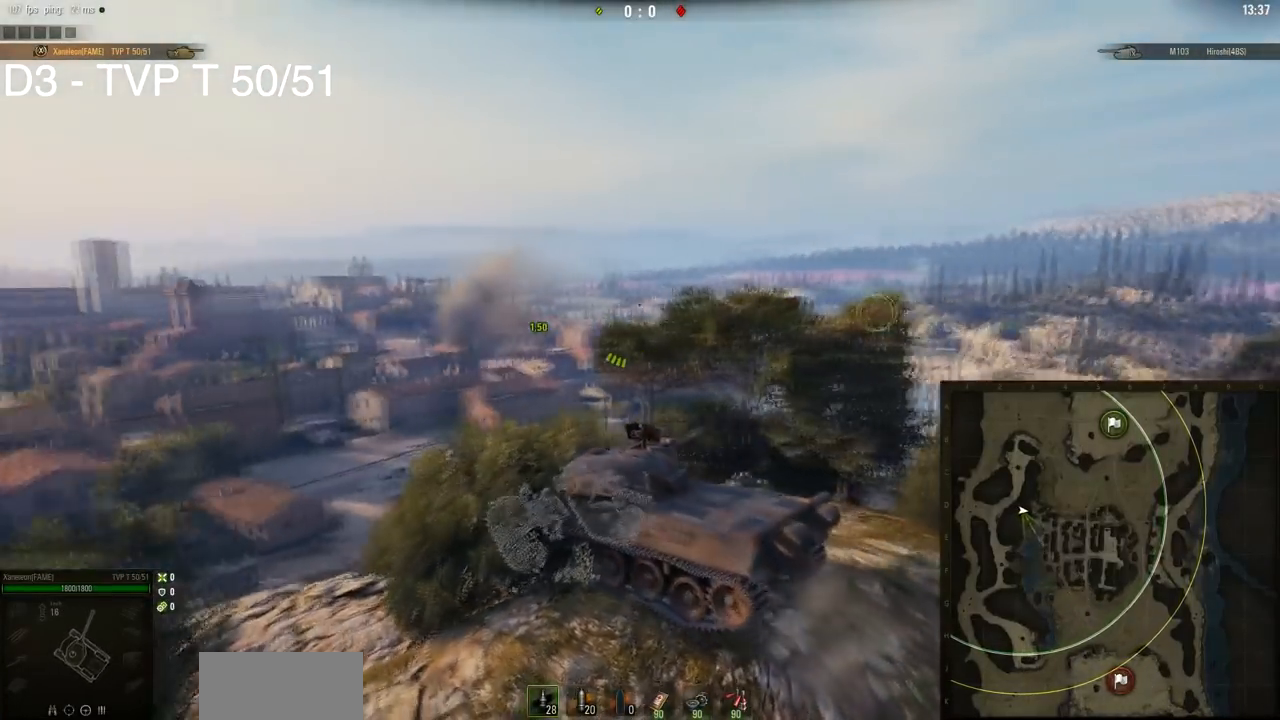
{"keys": [], "mouse": [], "events": []}
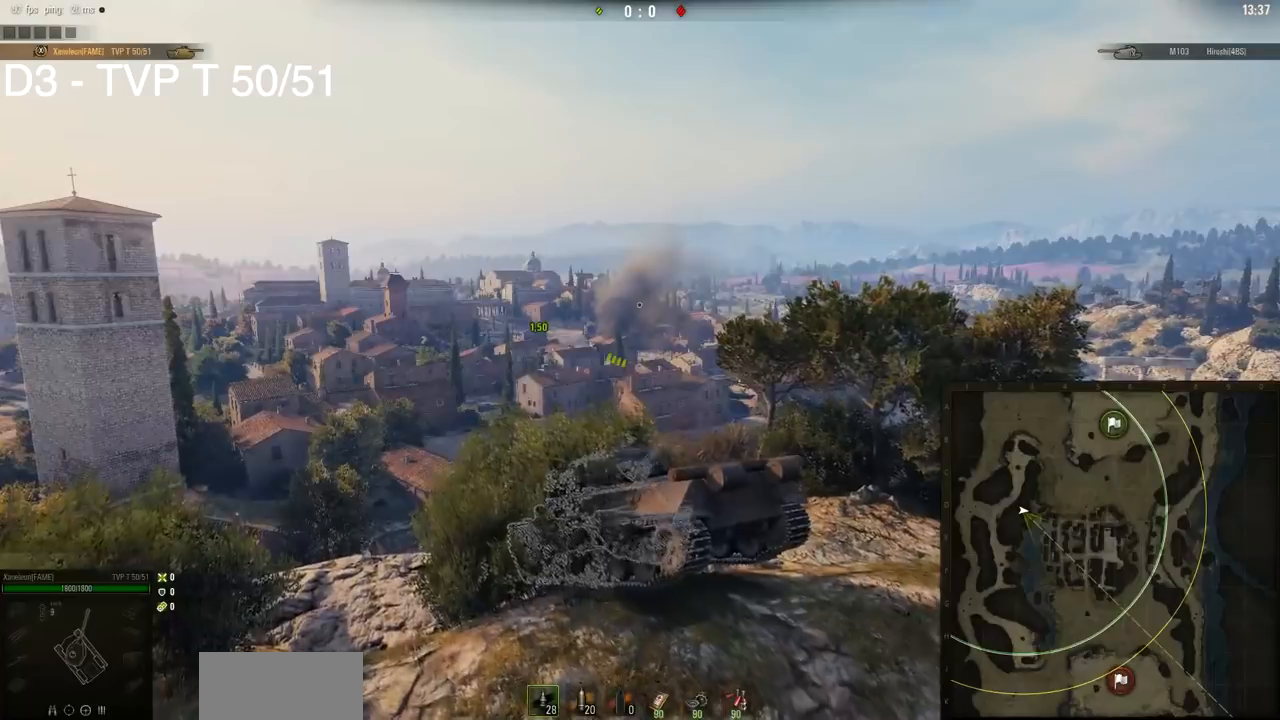
{"keys": [], "mouse": [], "events": []}
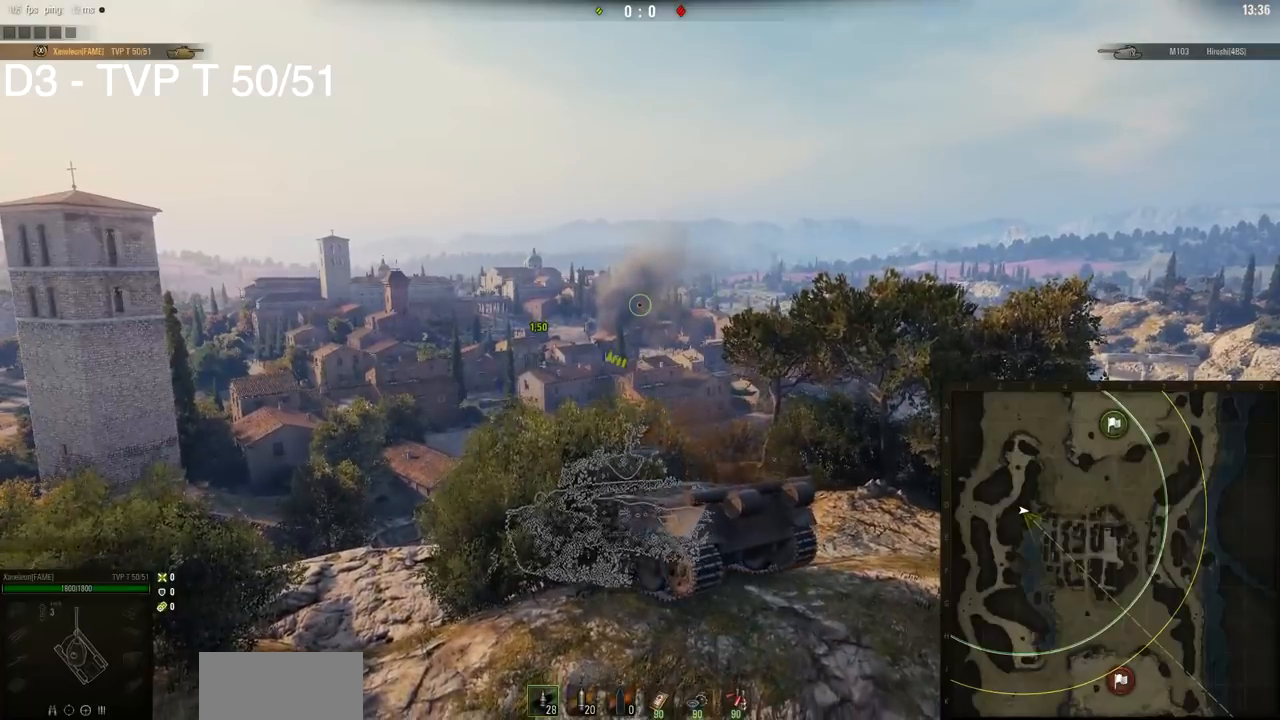
{"keys": [], "mouse": [], "events": []}
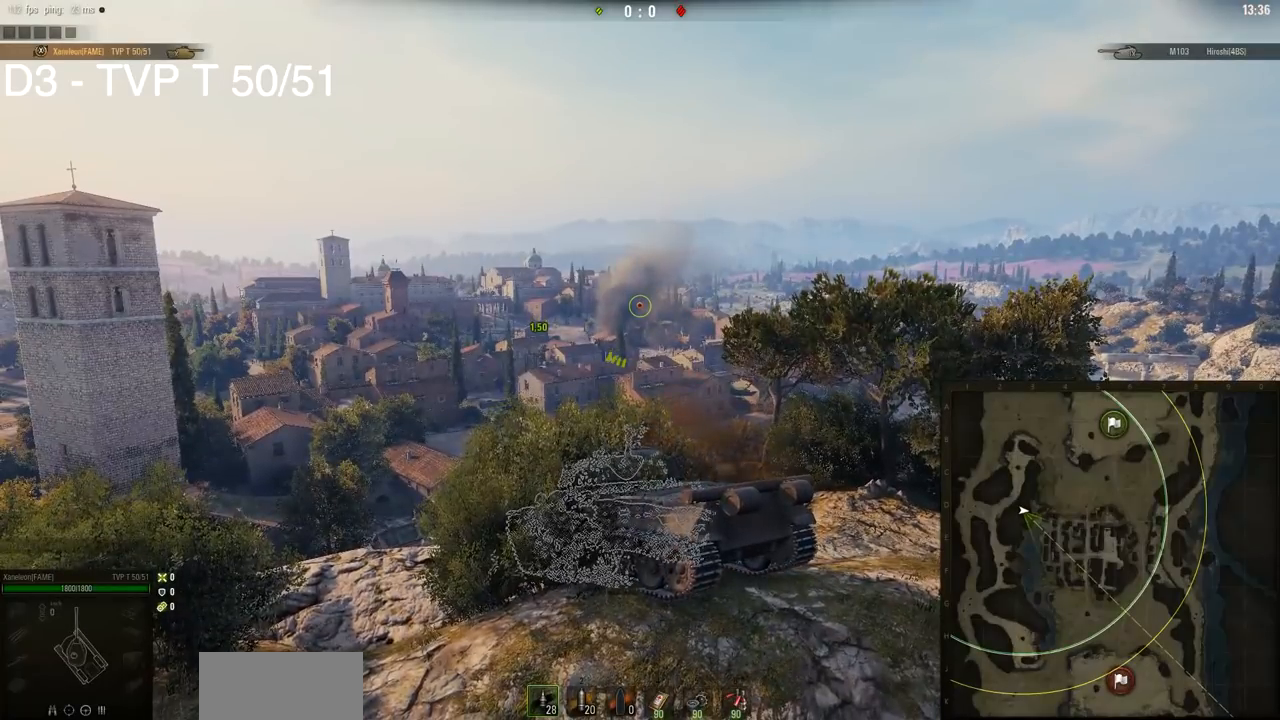
{"keys": [], "mouse": [], "events": []}
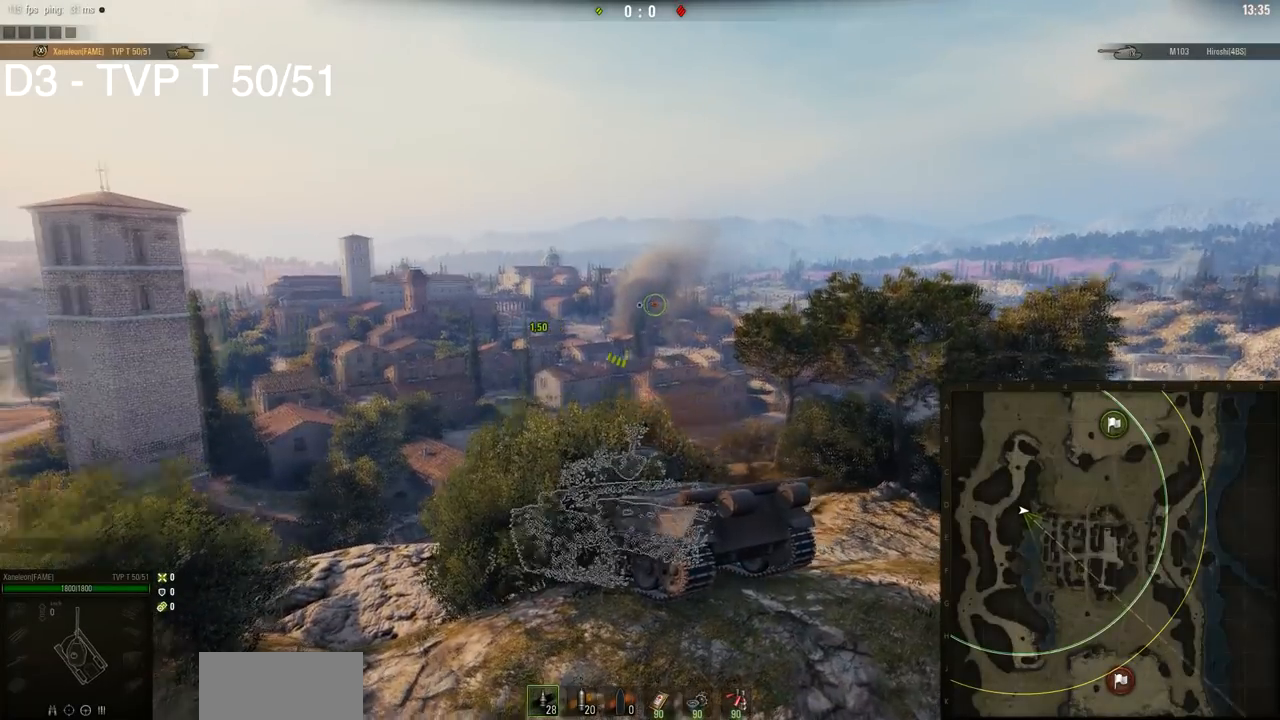
{"keys": [], "mouse": [], "events": []}
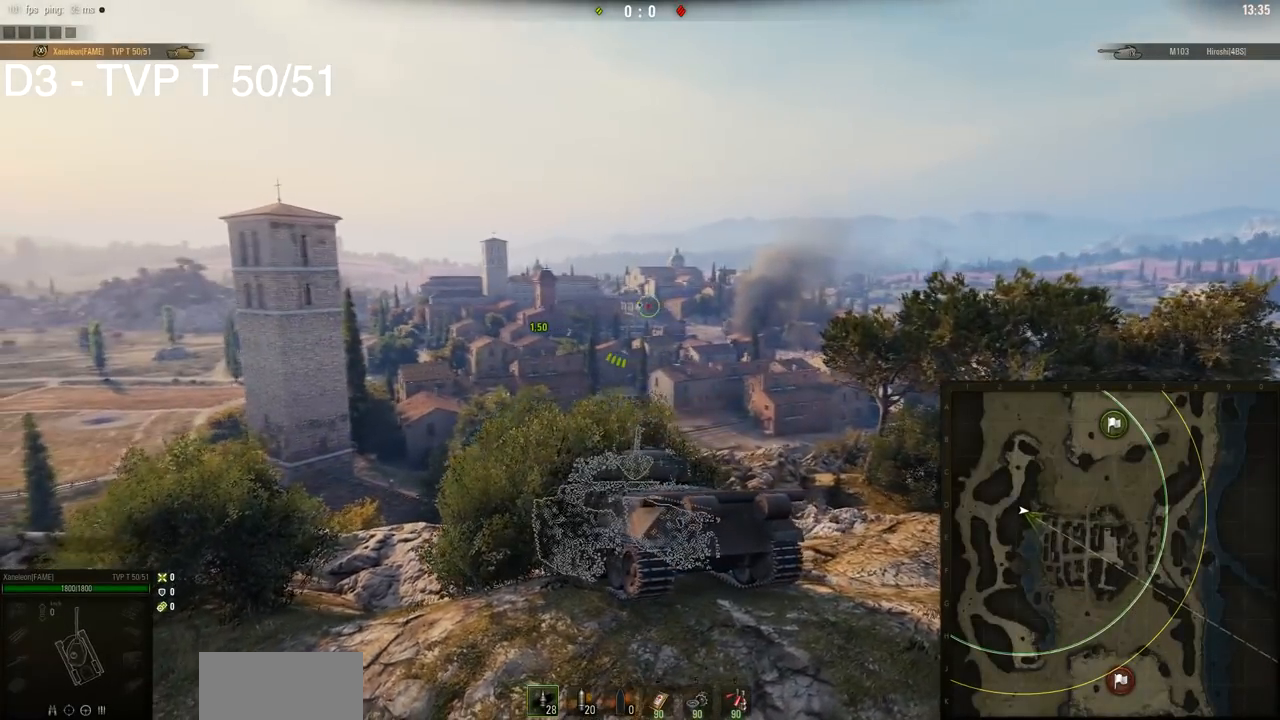
{"keys": ["a", "w"], "mouse": [], "events": [[434, "a", "down"], [434, "w", "down"]]}
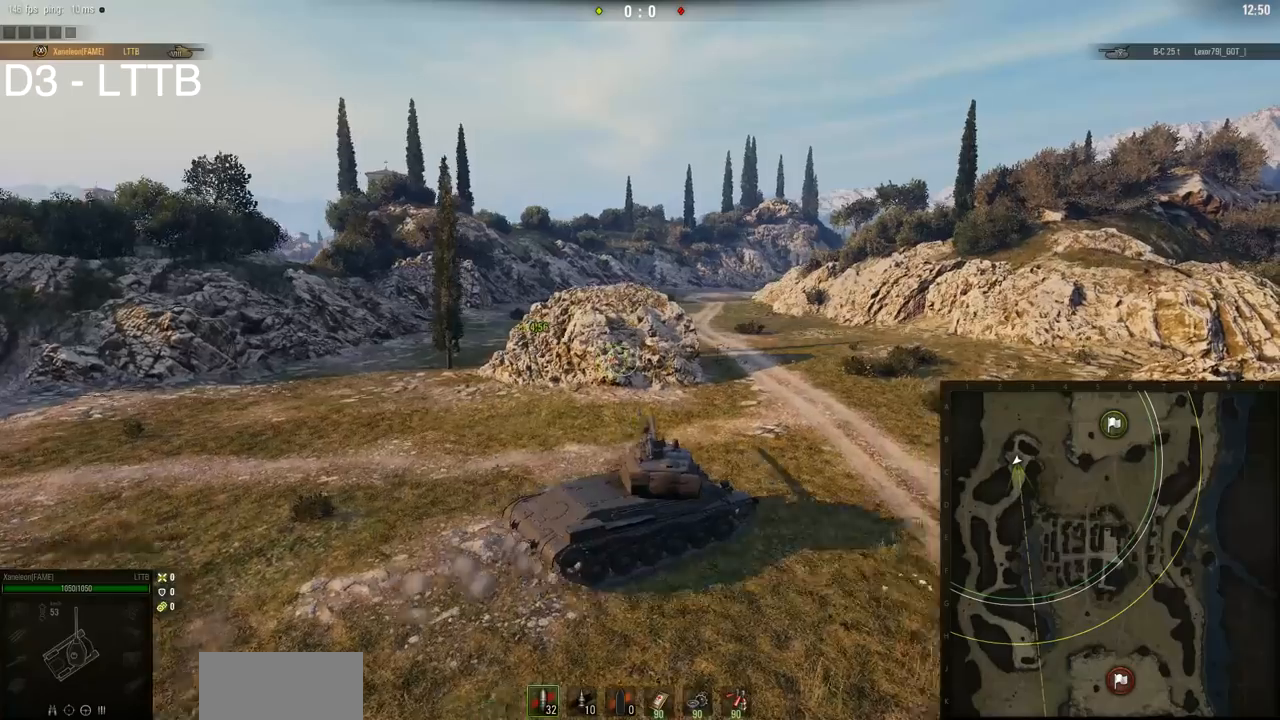
{"keys": ["a", "w"], "mouse": [], "events": []}
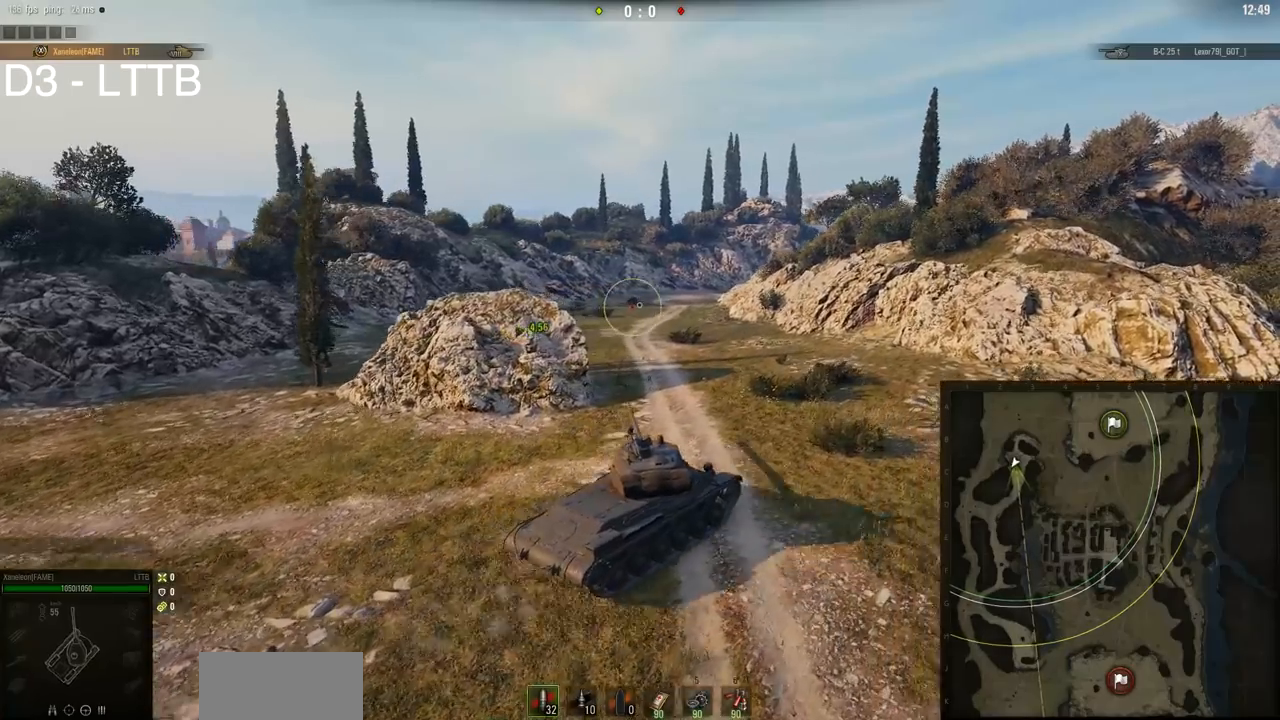
{"keys": ["w"], "mouse": [], "events": [[300, "a", "up"]]}
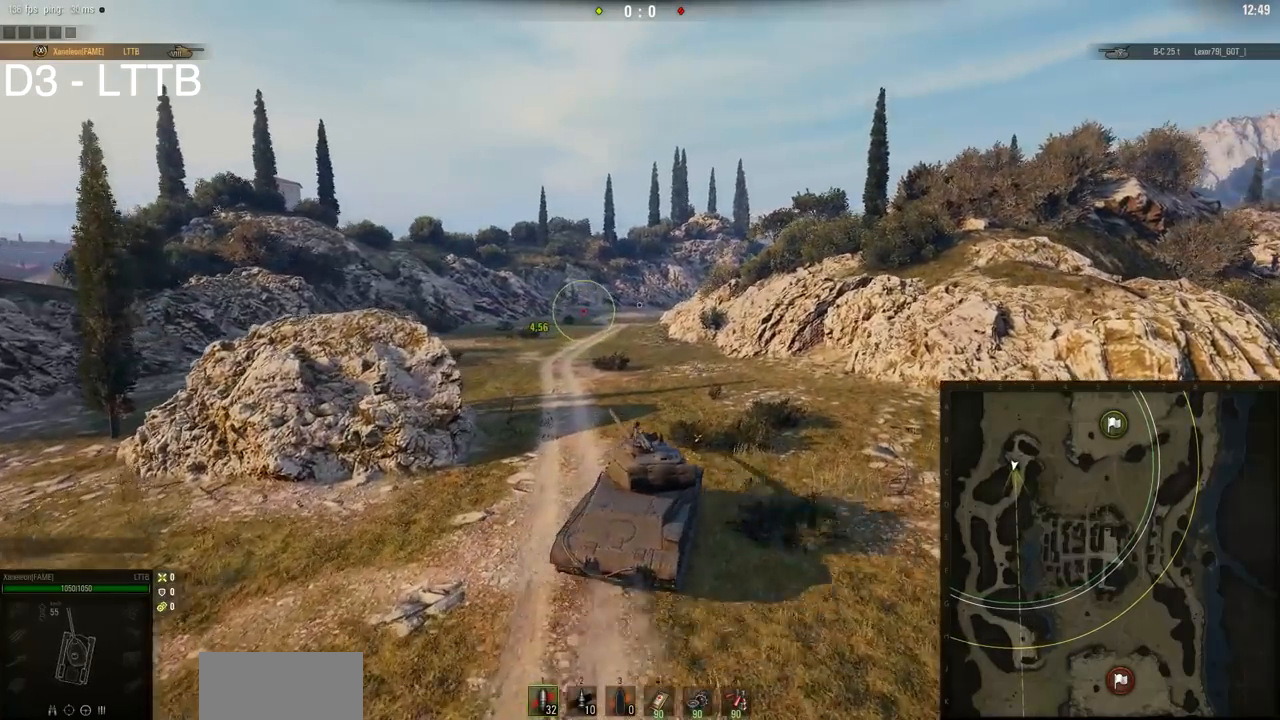
{"keys": ["w"], "mouse": [], "events": []}
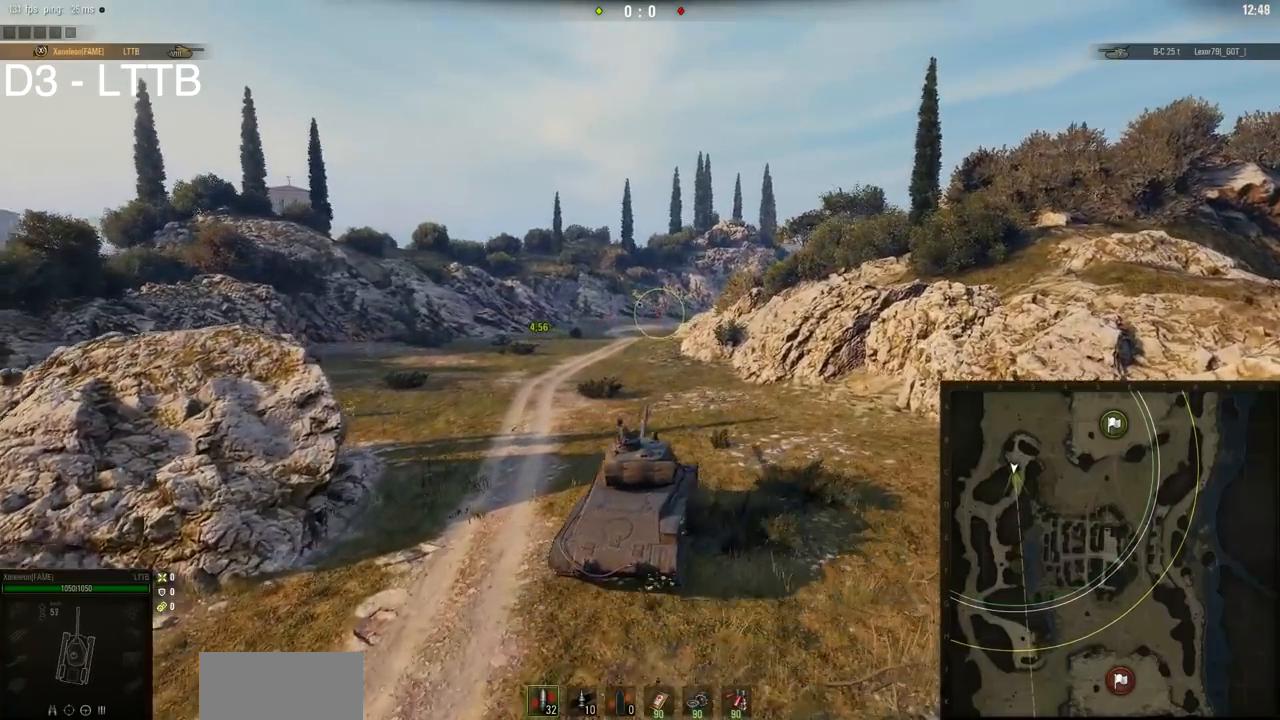
{"keys": ["w"], "mouse": [], "events": [[167, "a", "down"], [384, "a", "up"]]}
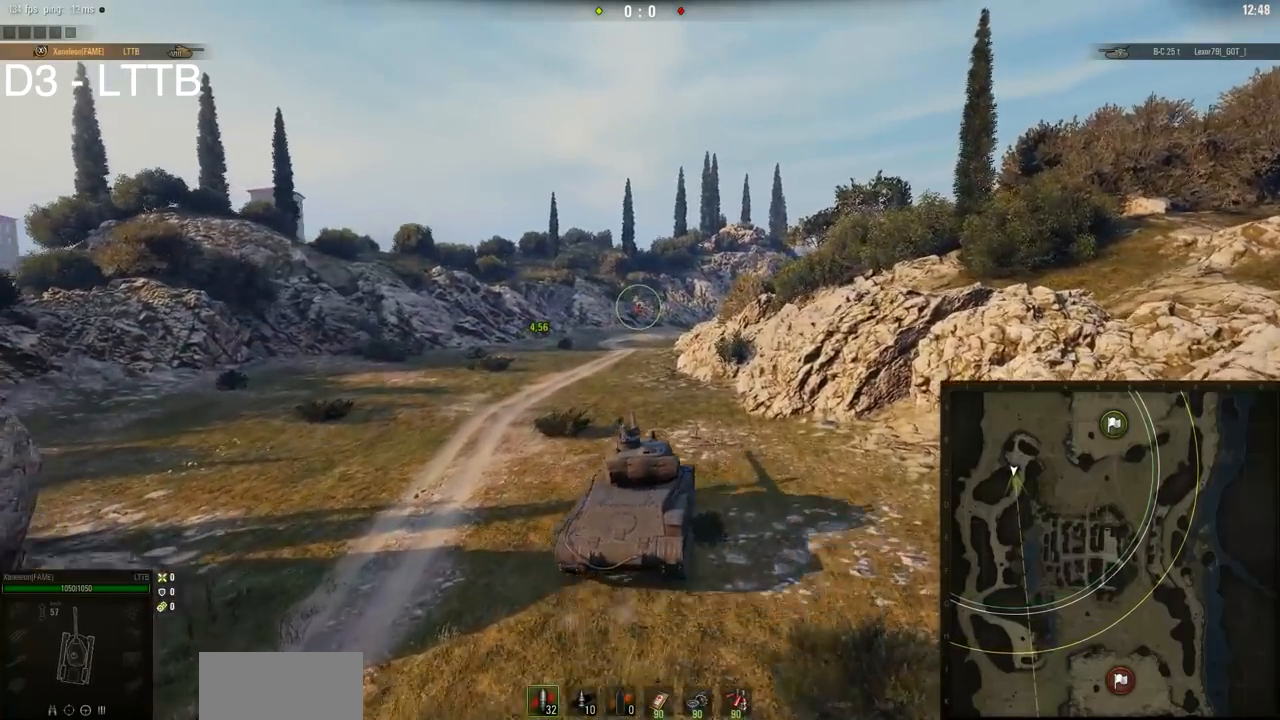
{"keys": ["w"], "mouse": [], "events": []}
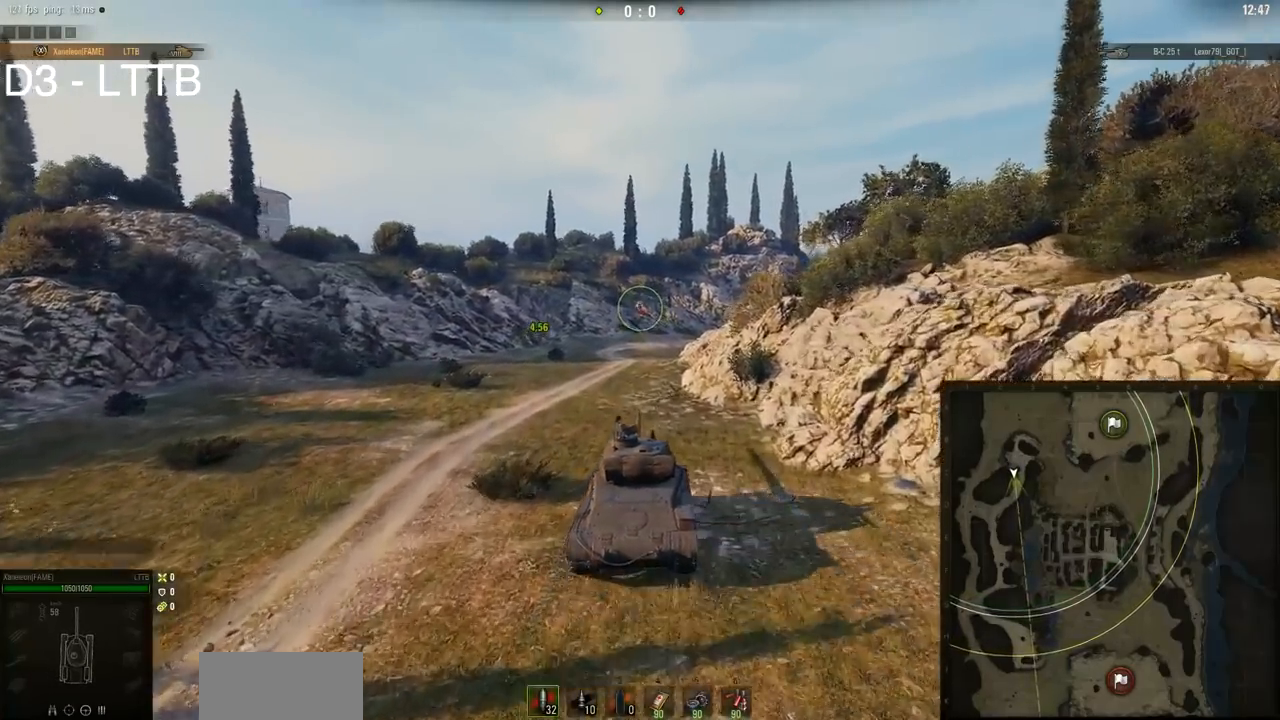
{"keys": ["w"], "mouse": [], "events": [[83, "a", "down"], [150, "a", "up"]]}
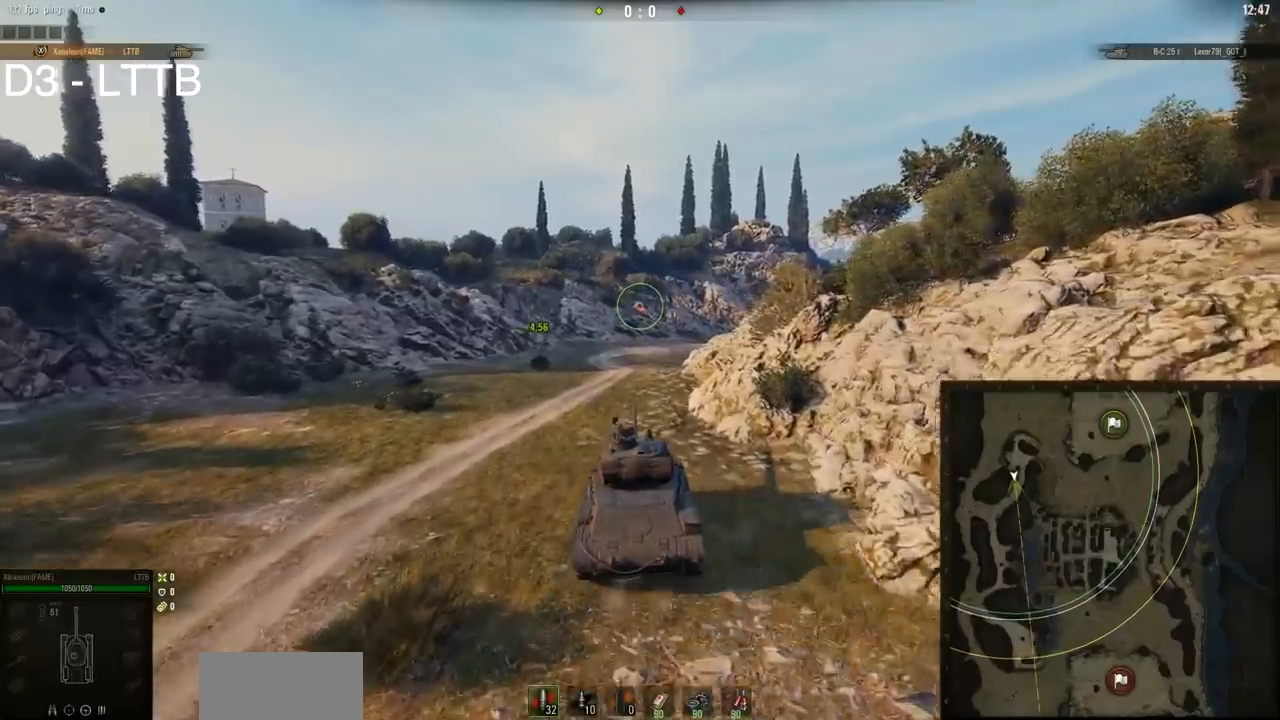
{"keys": ["w"], "mouse": [], "events": [[333, "d", "down"], [467, "d", "up"]]}